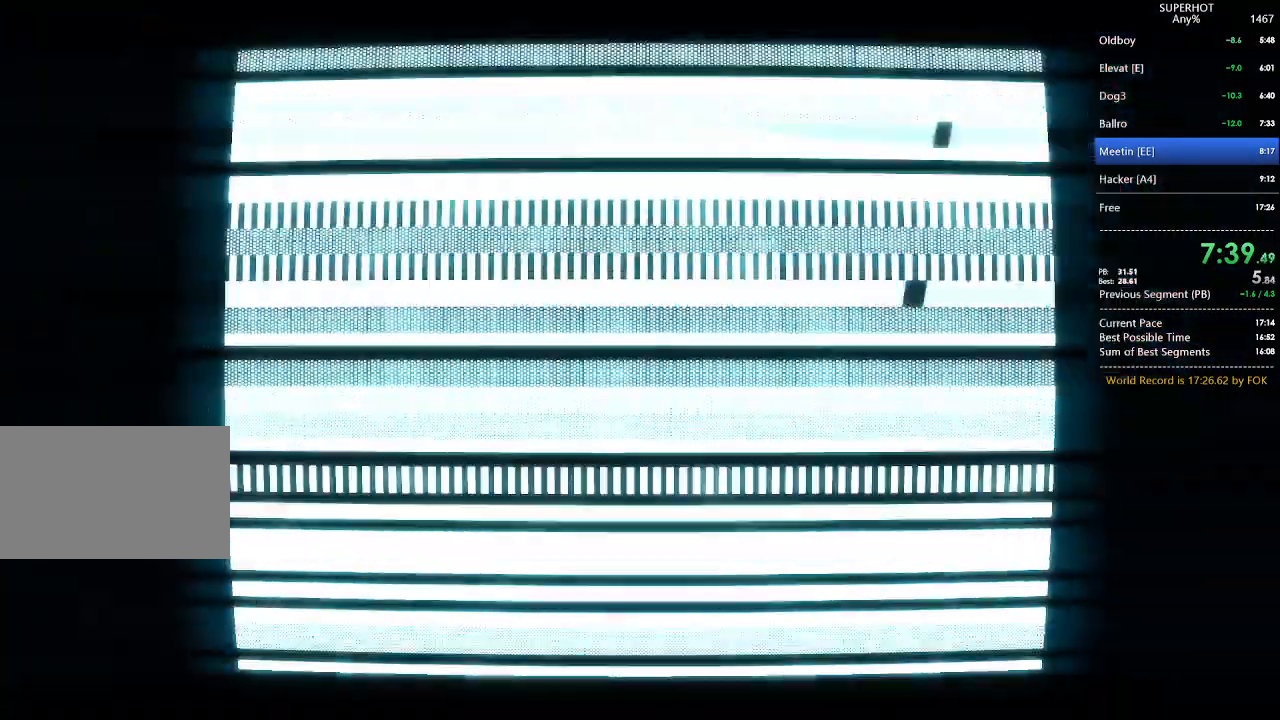
Gameplay with keyboard and mouse; each line is a JSON object with the keys and mouse buttons held at the frame after it. "events" lists presses ("down") and releases ("up") of "1", "2", "3", "4", "5", "a", "alt", "c", "caps_lock", "ctrl", "d", "e", "f", "g", "q", "r", "s", "shift", "space", "t", "tab", "v", "w", "x", "z", "mouse_left", "mouse_wheel" and "mouse_right" between this image and that frame as [ms after this image, input, new state], when the widget could be followed in between. "mouse_left", "mouse_wheel", "mouse_right" = the "left", "wheel", "right" buttons of the "mouse" list. No other keys are recorded. "wheel" means that the mouse wheel is clicked or scrolled. Not read: mouse_move.
{"keys": ["a", "w"], "mouse": [], "events": [[133, "w", "down"], [300, "a", "down"]]}
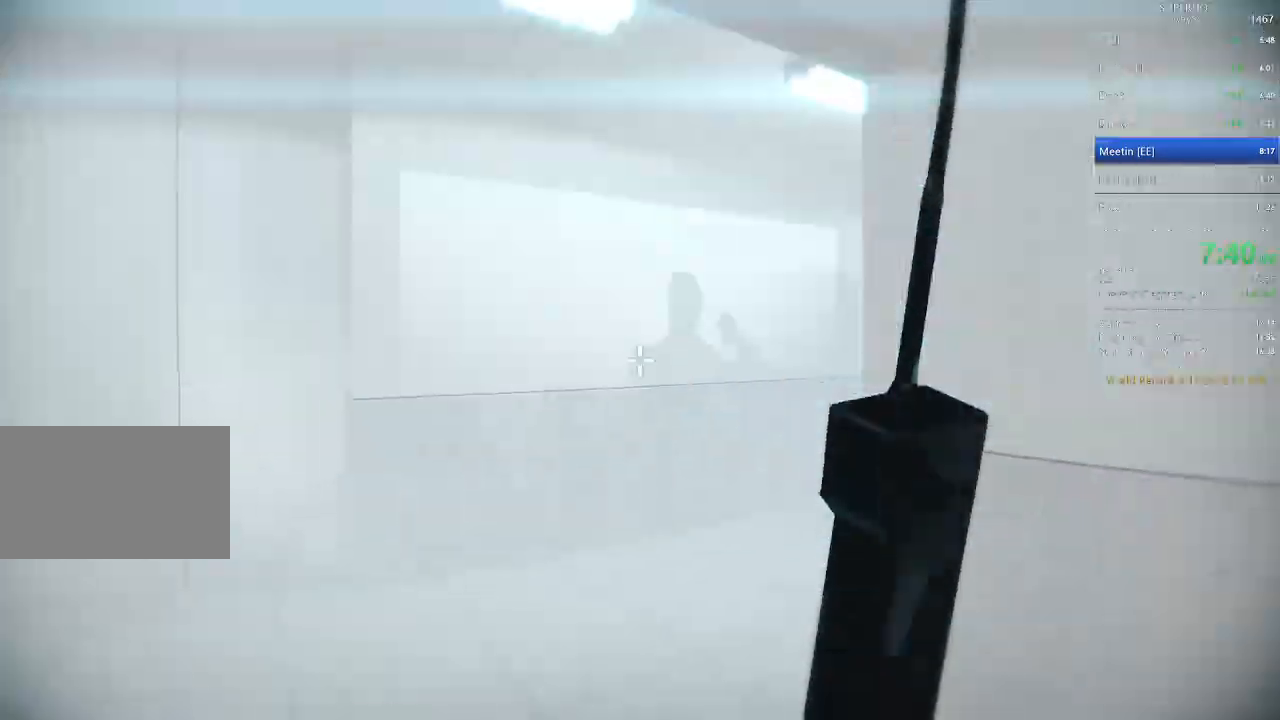
{"keys": [], "mouse": [], "events": [[367, "a", "up"], [367, "w", "up"]]}
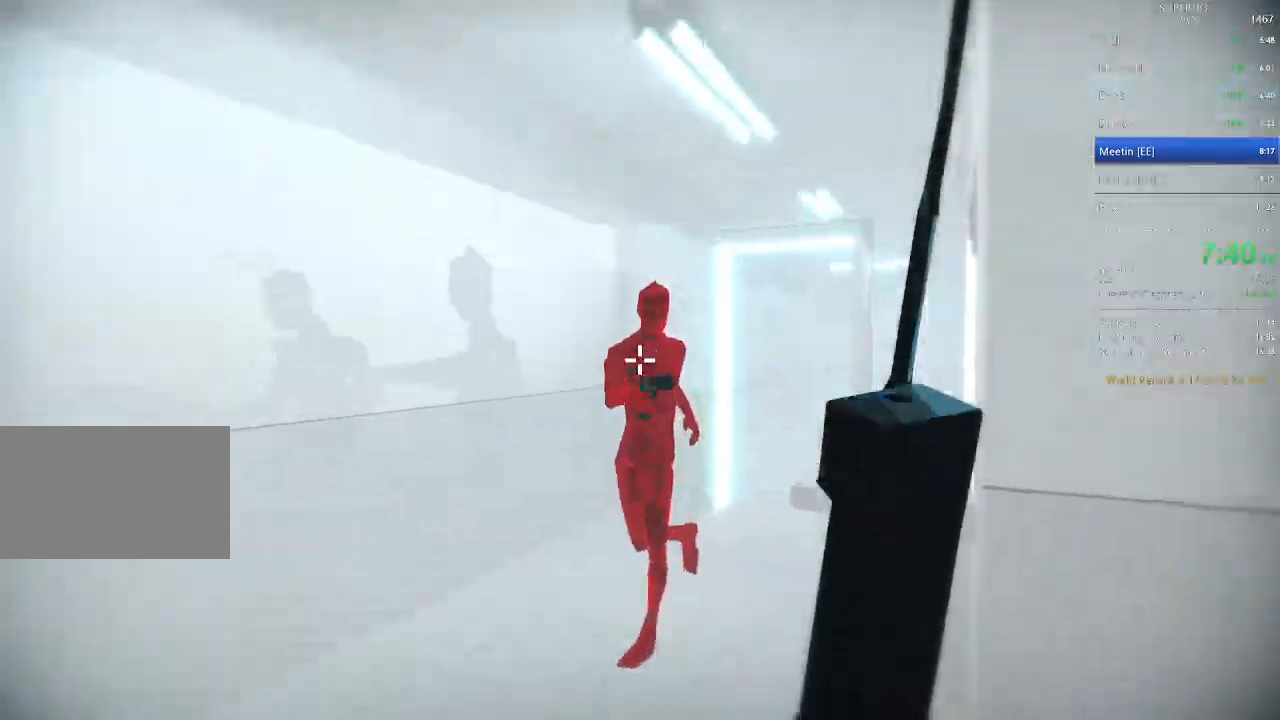
{"keys": [], "mouse": [], "events": [[33, "w", "down"], [67, "mouse_right", "down"], [200, "a", "down"], [200, "mouse_right", "up"], [267, "a", "up"], [400, "w", "up"]]}
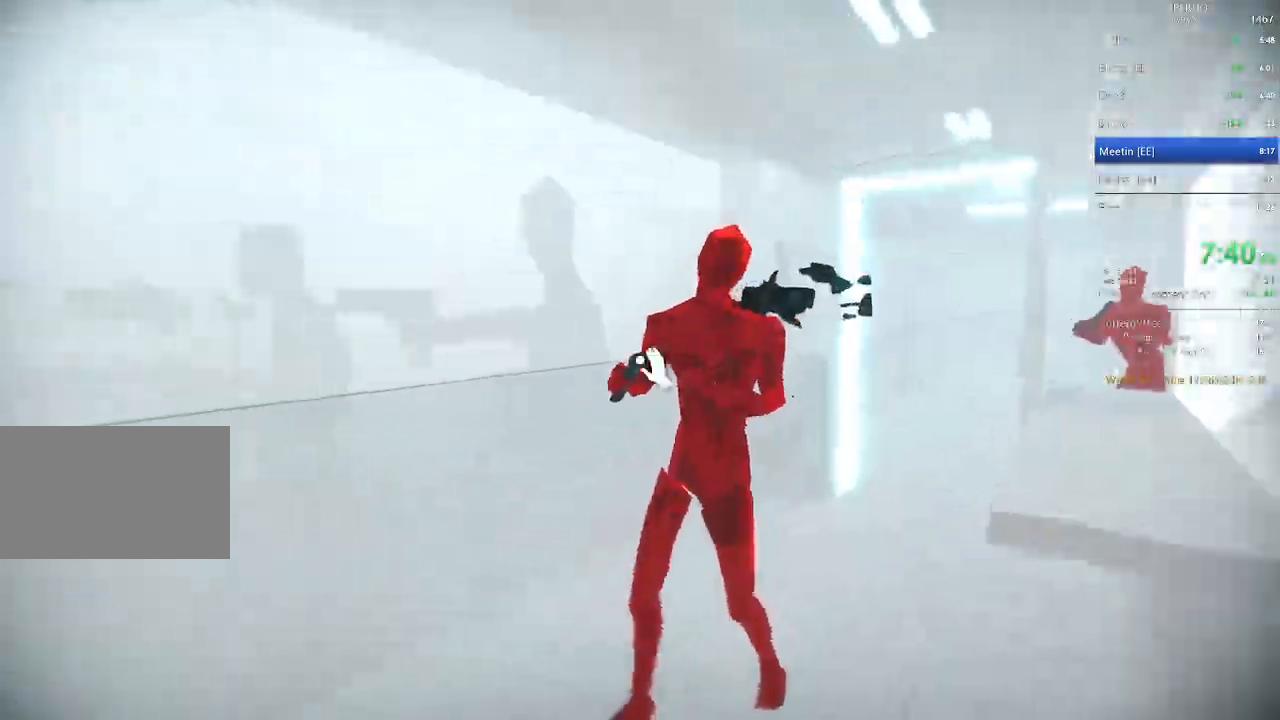
{"keys": [], "mouse": [], "events": [[67, "mouse_left", "down"], [167, "mouse_left", "up"], [267, "w", "down"], [467, "w", "up"]]}
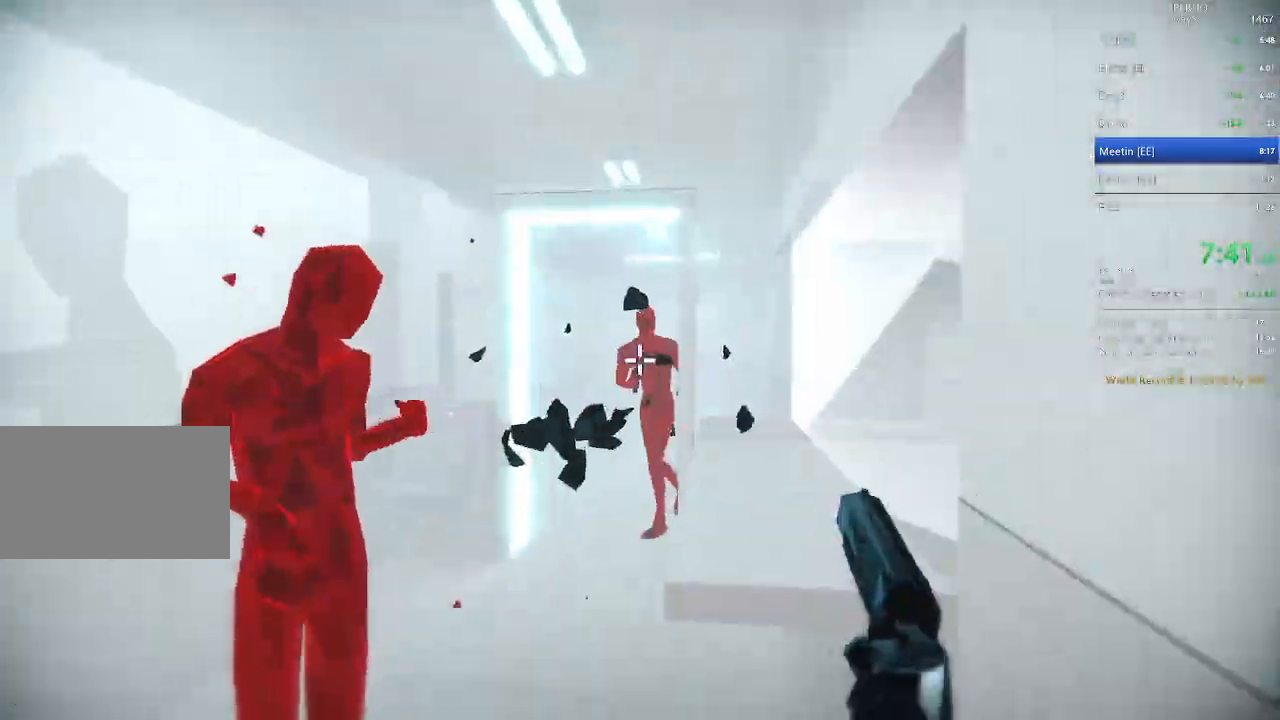
{"keys": ["w"], "mouse": [], "events": [[100, "mouse_left", "down"], [100, "space", "down"], [133, "d", "down"], [133, "s", "down"], [233, "mouse_left", "up"], [233, "space", "up"], [333, "s", "up"], [433, "w", "down"], [467, "d", "up"]]}
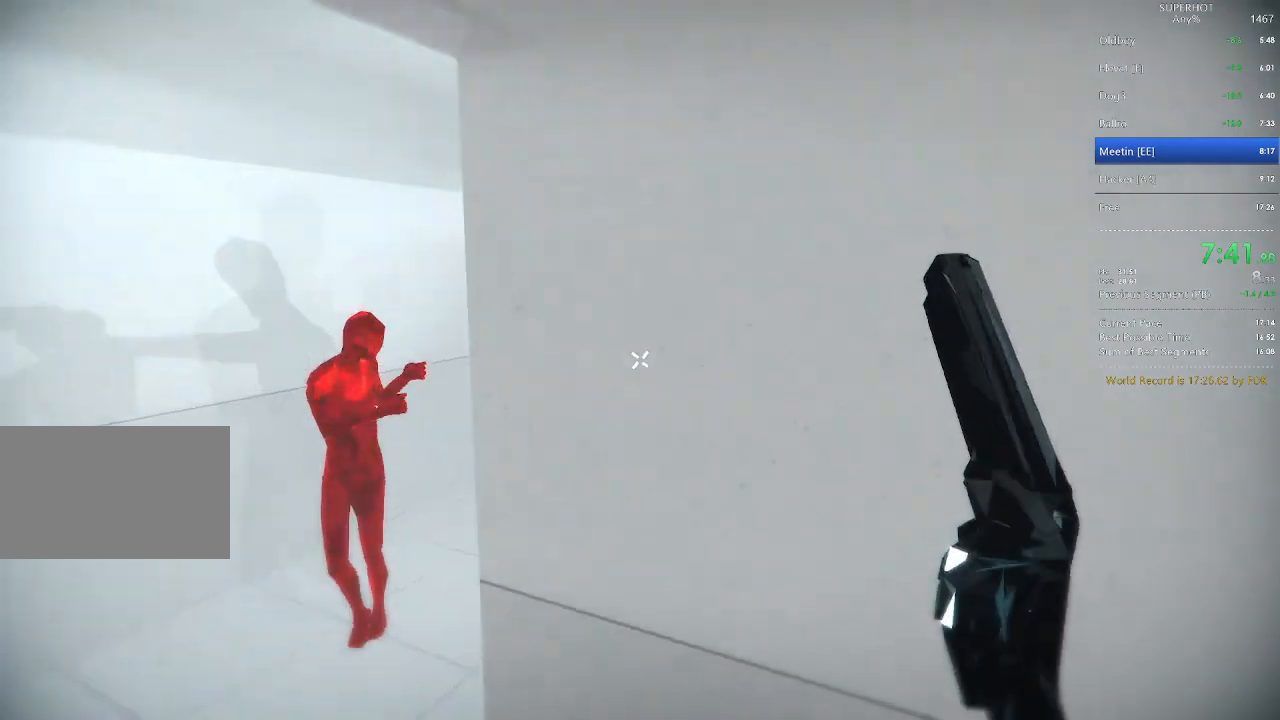
{"keys": [], "mouse": [], "events": [[33, "a", "down"], [100, "a", "up"], [400, "w", "up"]]}
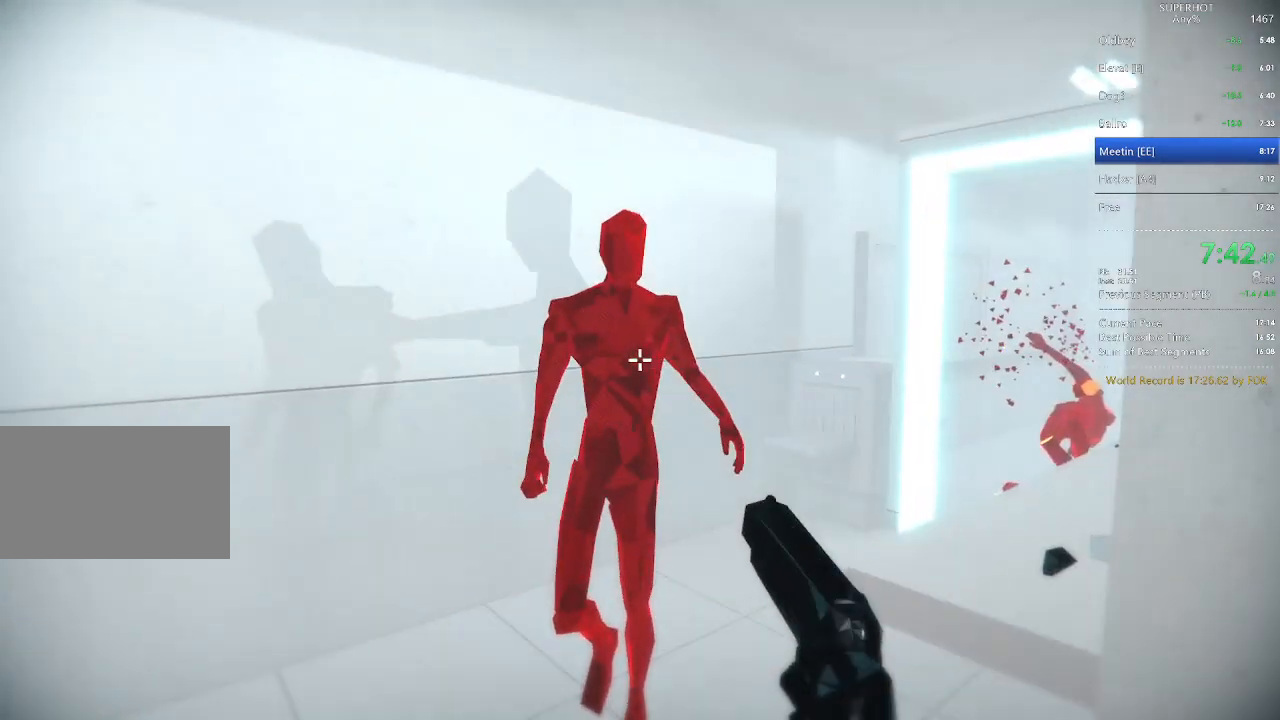
{"keys": ["a", "w"], "mouse": [], "events": [[67, "mouse_left", "down"], [133, "a", "down"], [133, "space", "down"], [167, "mouse_left", "up"], [233, "space", "up"], [367, "w", "down"]]}
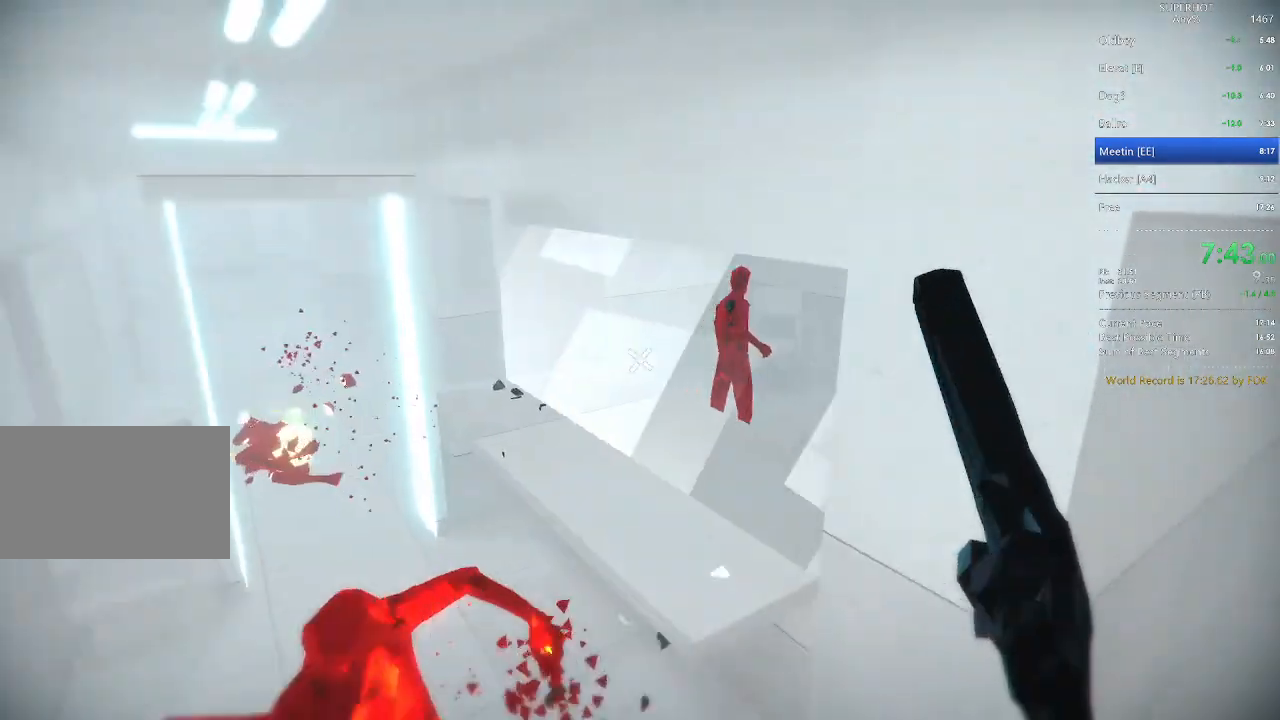
{"keys": [], "mouse": [], "events": [[300, "w", "up"], [367, "a", "up"]]}
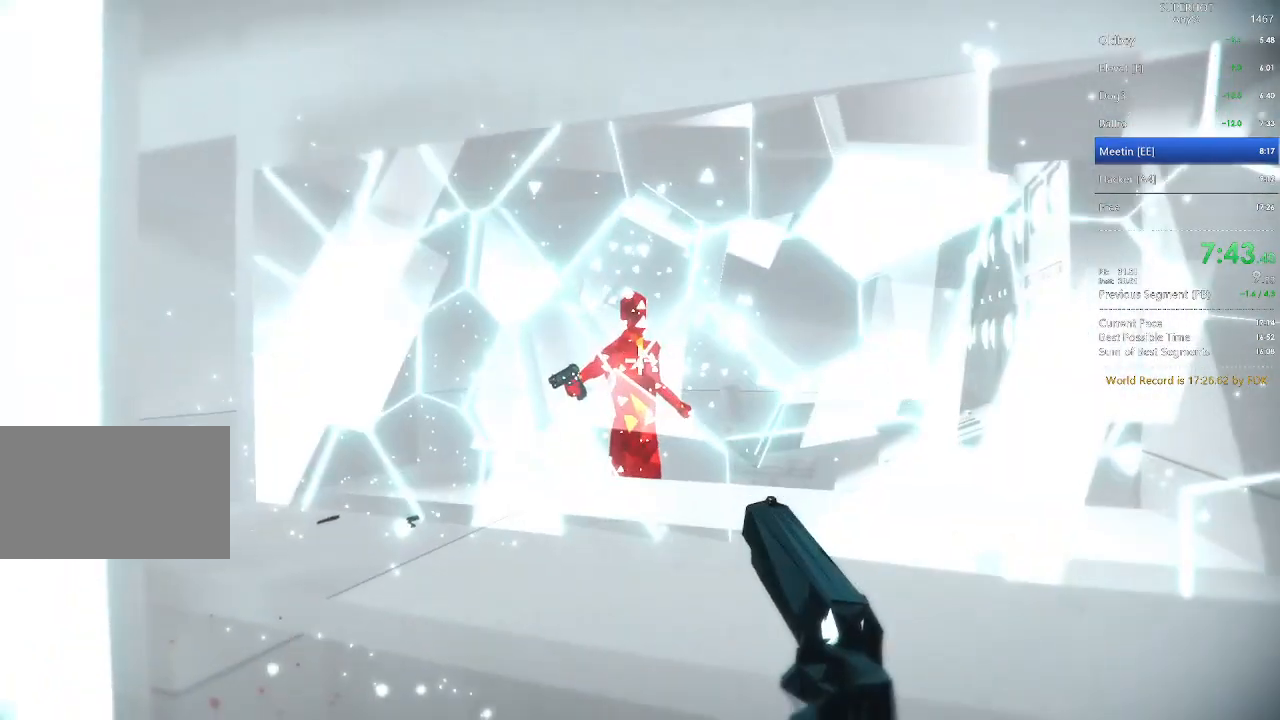
{"keys": [], "mouse": [], "events": [[67, "mouse_left", "down"], [167, "mouse_left", "up"], [300, "w", "down"], [433, "w", "up"]]}
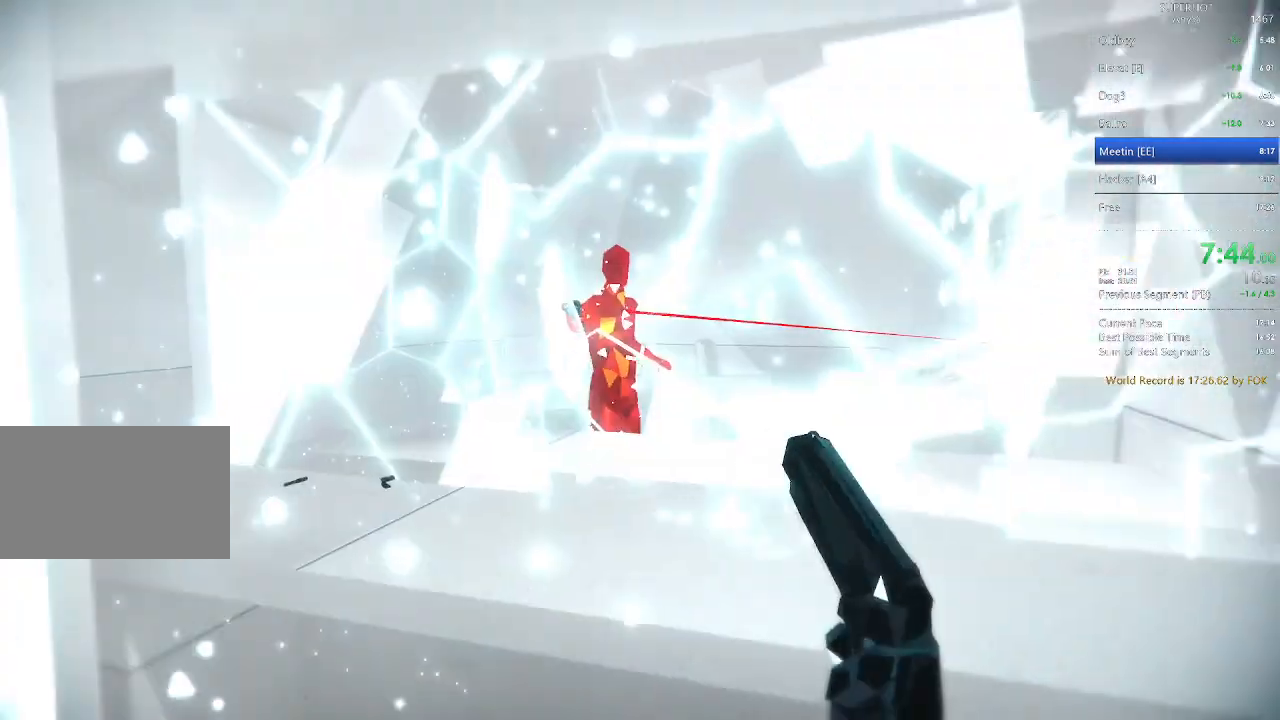
{"keys": ["w"], "mouse": [], "events": [[133, "w", "down"], [367, "mouse_right", "down"], [500, "mouse_right", "up"]]}
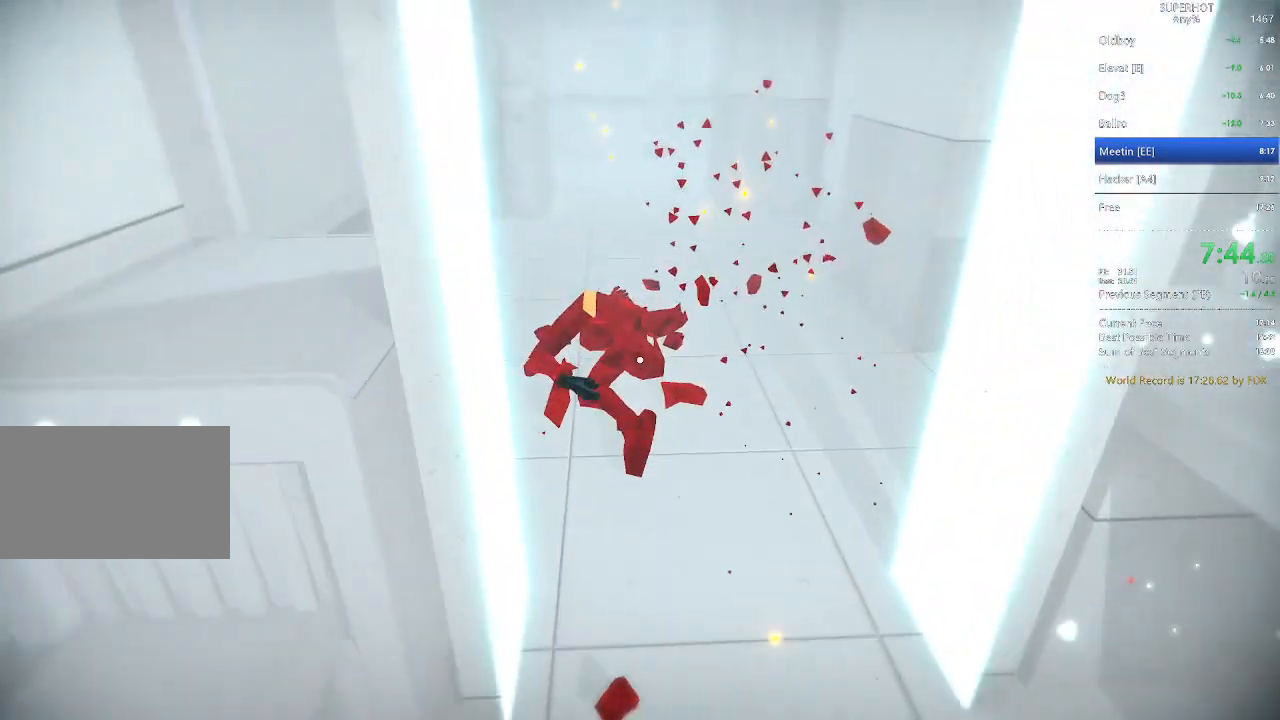
{"keys": ["w"], "mouse": [], "events": []}
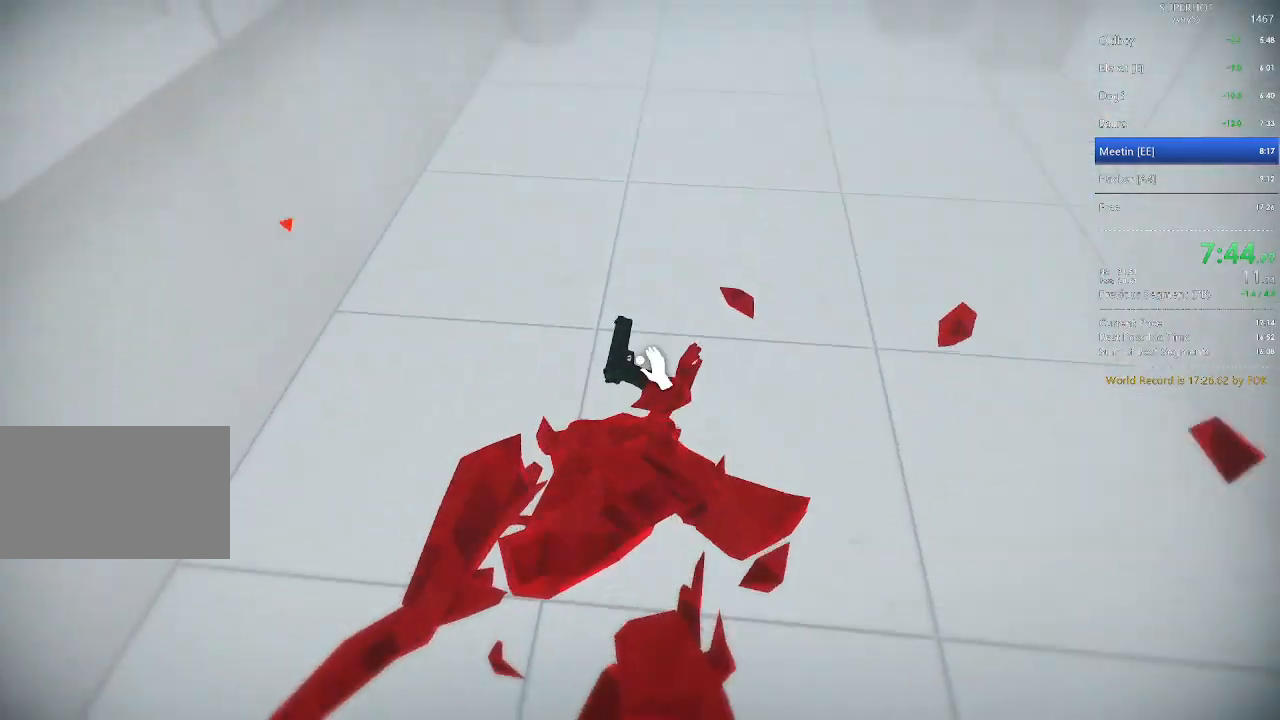
{"keys": ["w"], "mouse": [], "events": [[67, "w", "up"], [100, "mouse_left", "down"], [167, "w", "down"], [200, "mouse_left", "up"], [233, "space", "down"], [333, "space", "up"]]}
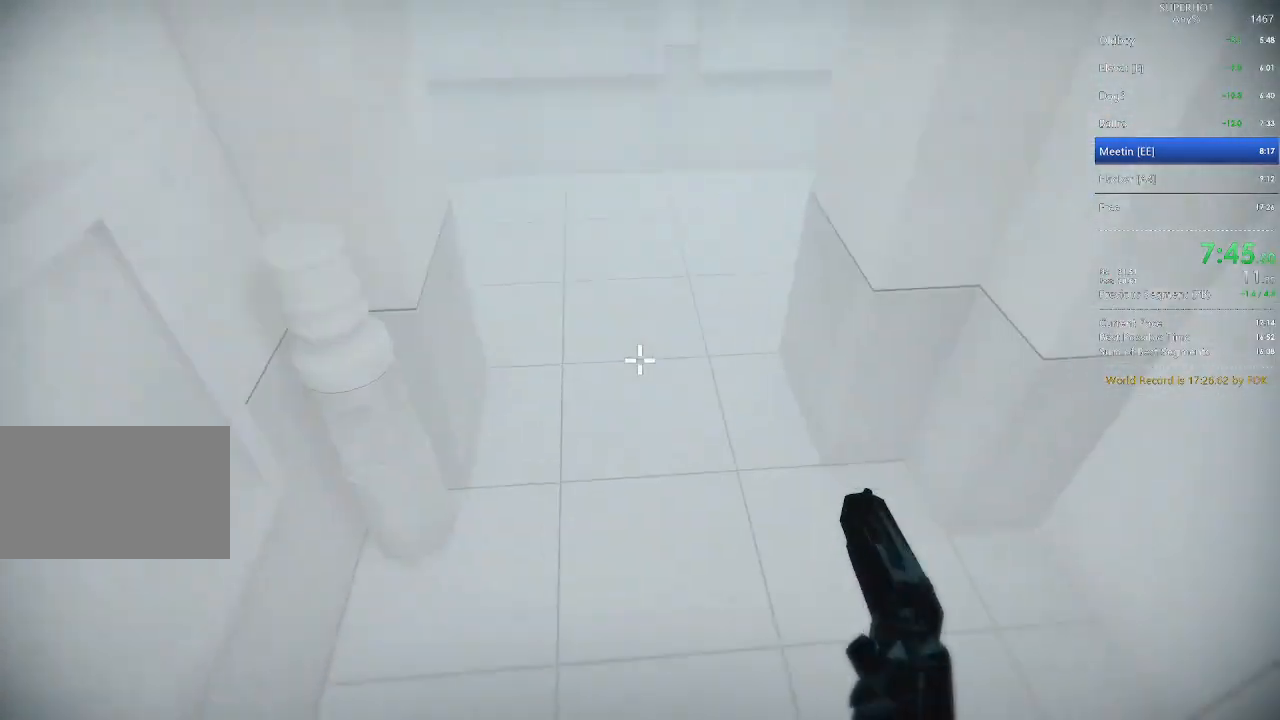
{"keys": ["a", "space", "w"], "mouse": [], "events": [[267, "a", "down"], [367, "space", "down"]]}
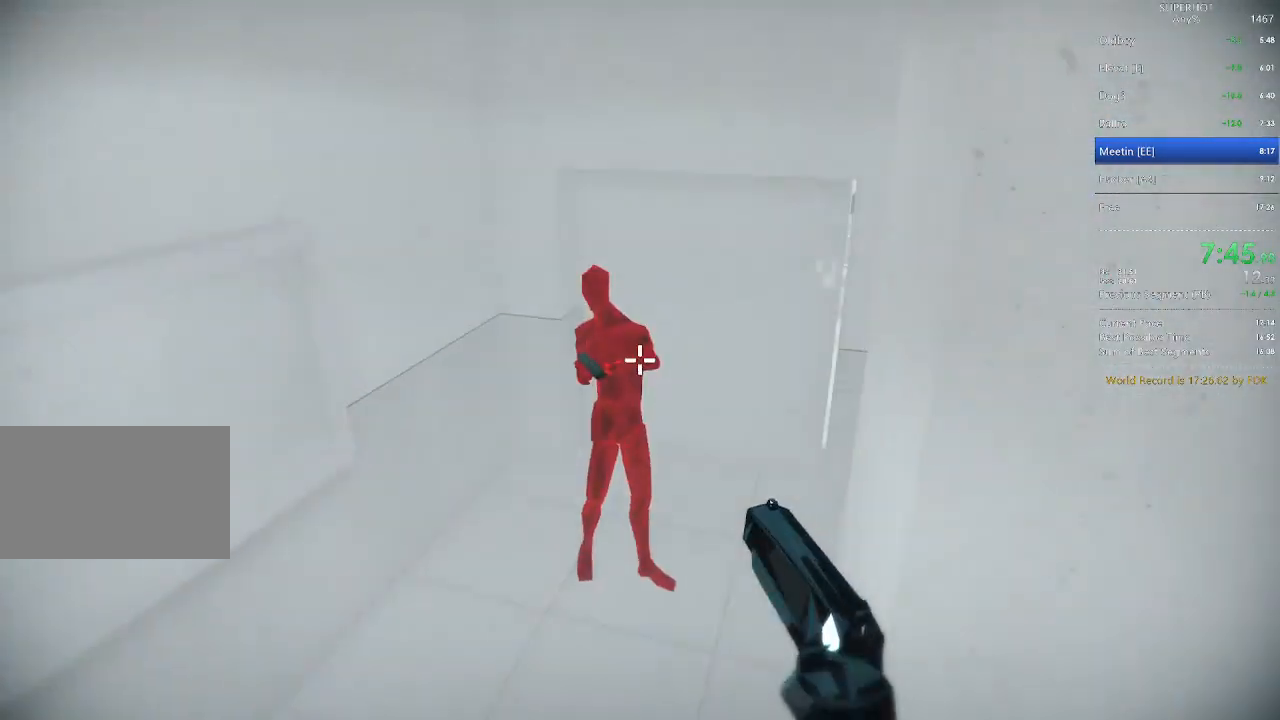
{"keys": ["w"], "mouse": [], "events": [[133, "mouse_left", "down"], [300, "space", "up"], [300, "w", "up"], [333, "mouse_left", "up"], [333, "w", "down"], [433, "a", "up"]]}
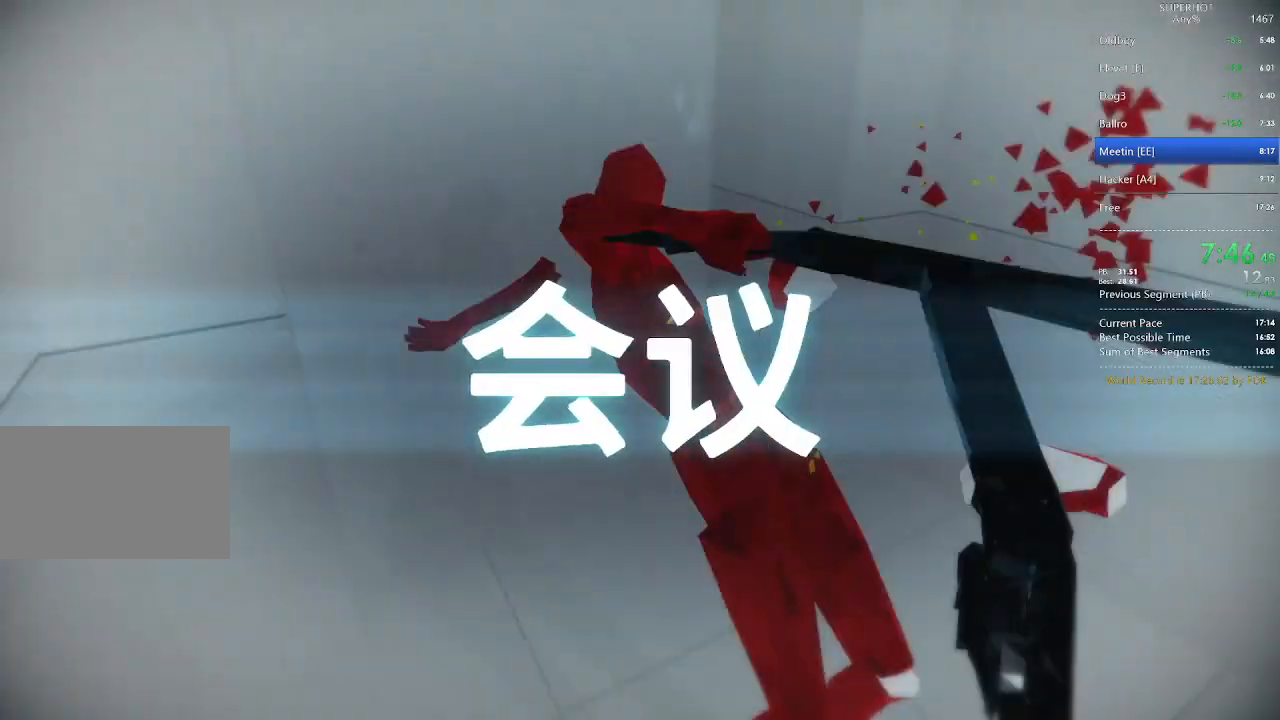
{"keys": ["a", "w"], "mouse": [], "events": [[500, "a", "down"]]}
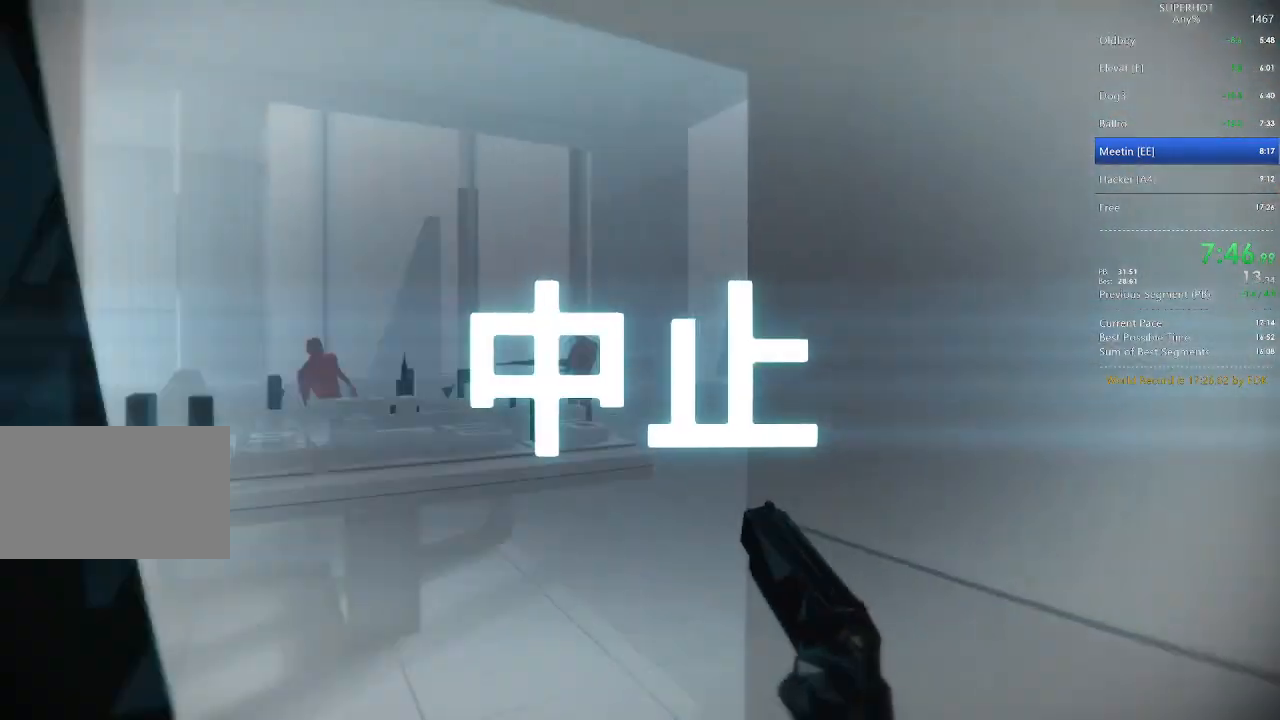
{"keys": [], "mouse": [], "events": [[300, "w", "up"], [467, "a", "up"]]}
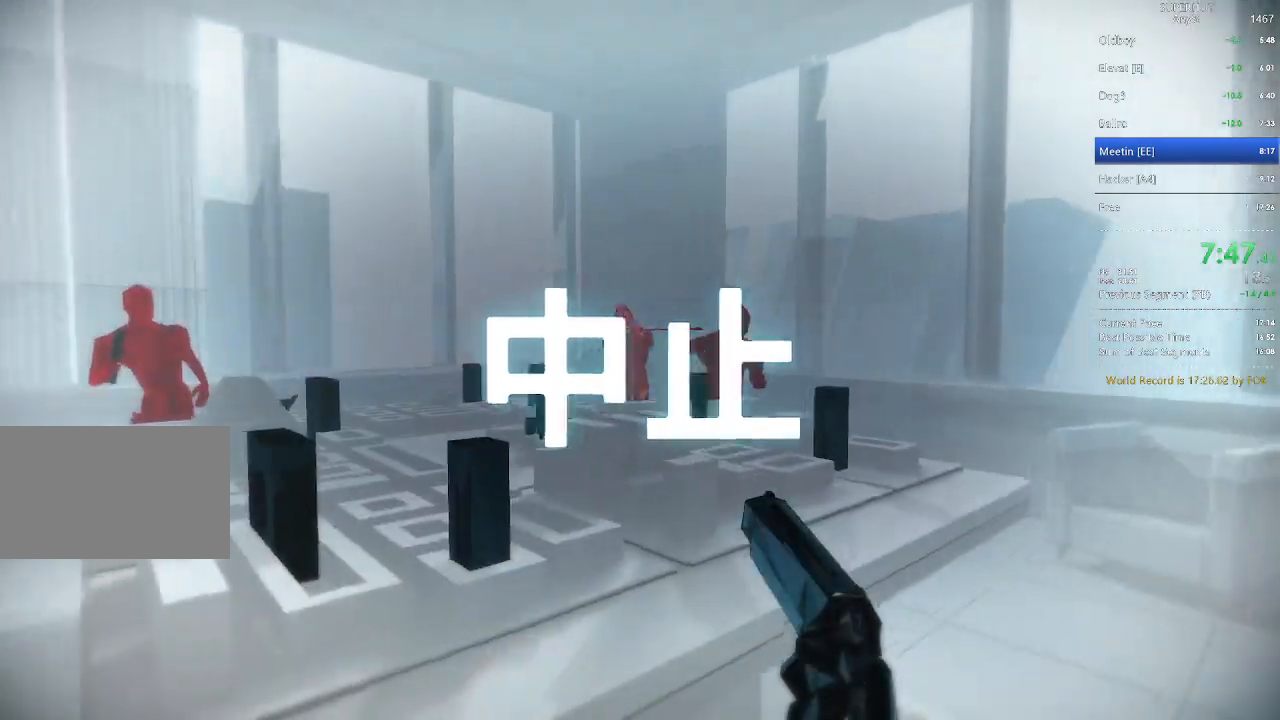
{"keys": ["a", "space"], "mouse": ["left"], "events": [[100, "a", "down"], [233, "a", "up"], [400, "mouse_left", "down"], [433, "a", "down"], [433, "space", "down"]]}
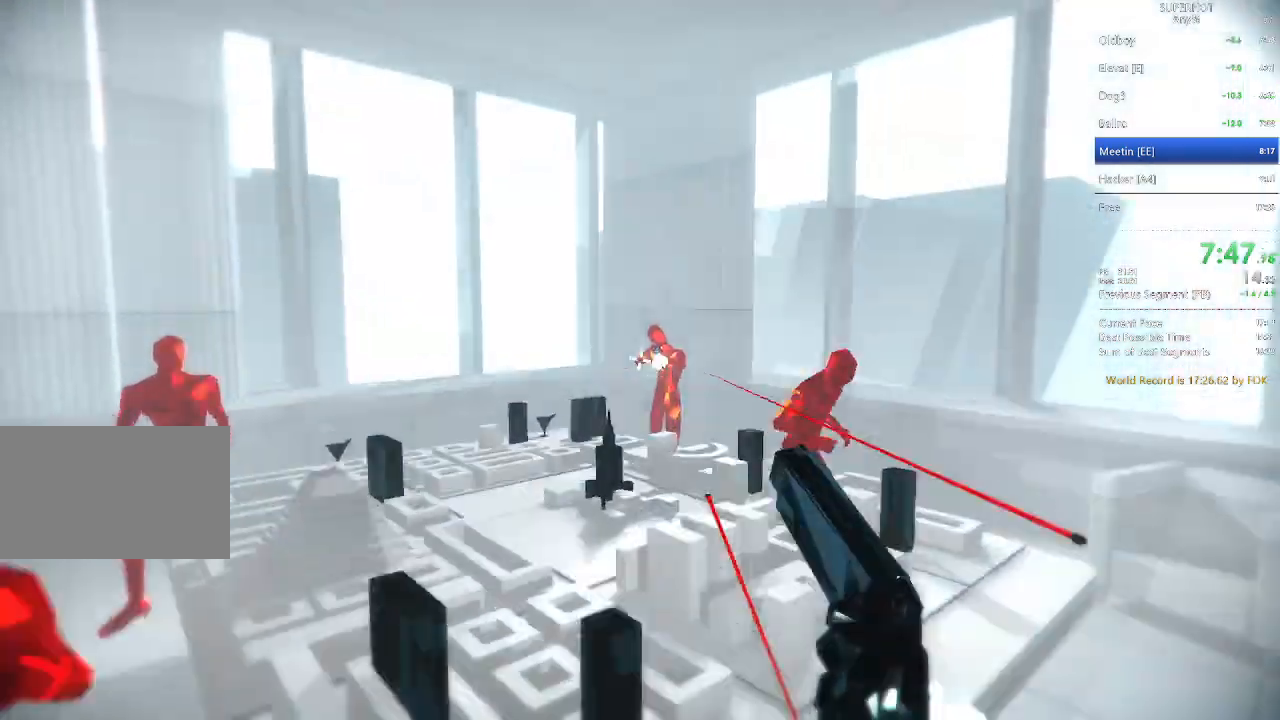
{"keys": ["a", "w"], "mouse": [], "events": [[33, "mouse_left", "up"], [33, "space", "up"], [67, "w", "down"], [300, "mouse_right", "down"], [500, "mouse_right", "up"]]}
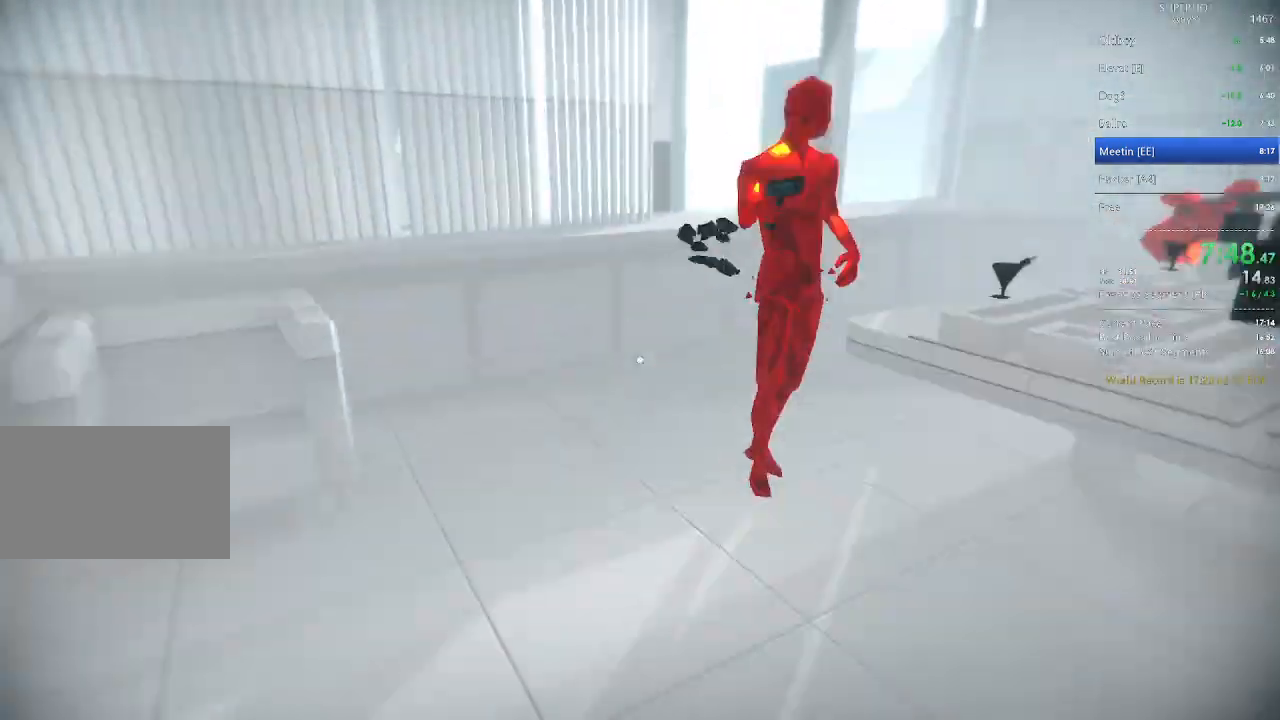
{"keys": ["a", "w"], "mouse": ["left"], "events": [[233, "a", "up"], [233, "w", "up"], [367, "a", "down"], [367, "w", "down"], [467, "mouse_left", "down"]]}
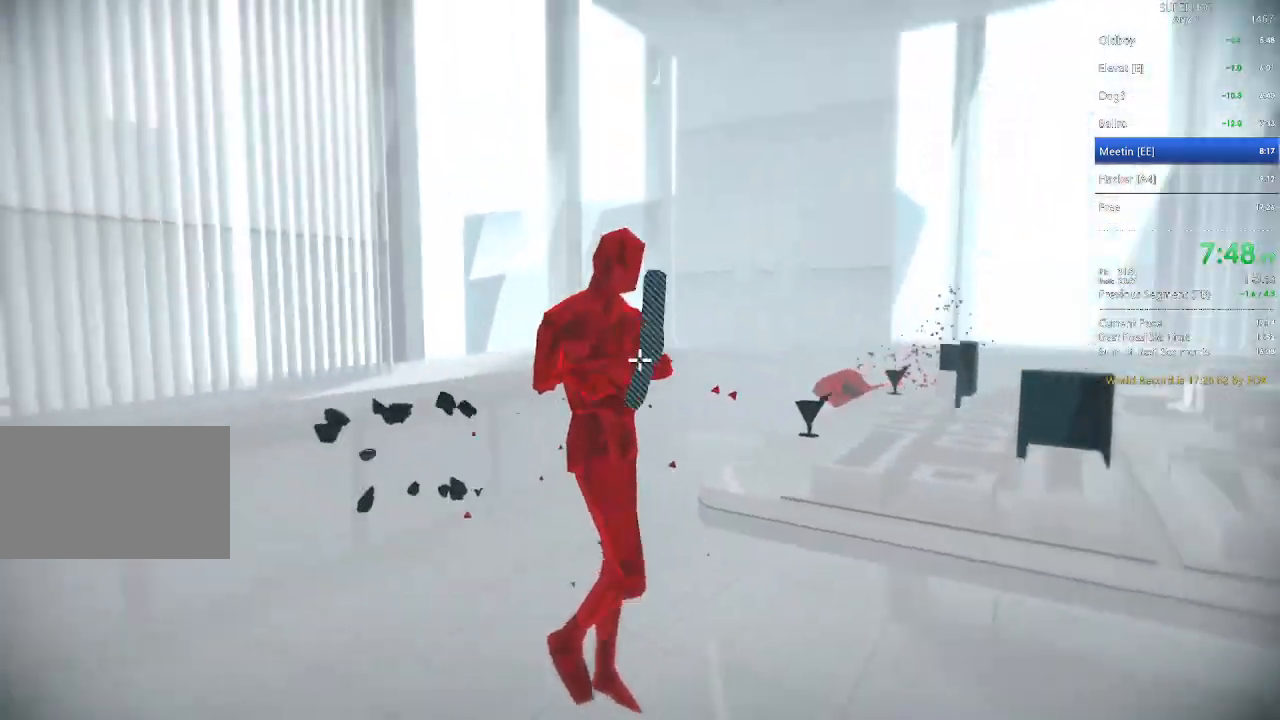
{"keys": ["a", "space", "w"], "mouse": ["left"], "events": [[67, "mouse_left", "up"], [233, "mouse_left", "down"], [400, "mouse_left", "up"], [433, "mouse_left", "down"], [433, "space", "down"]]}
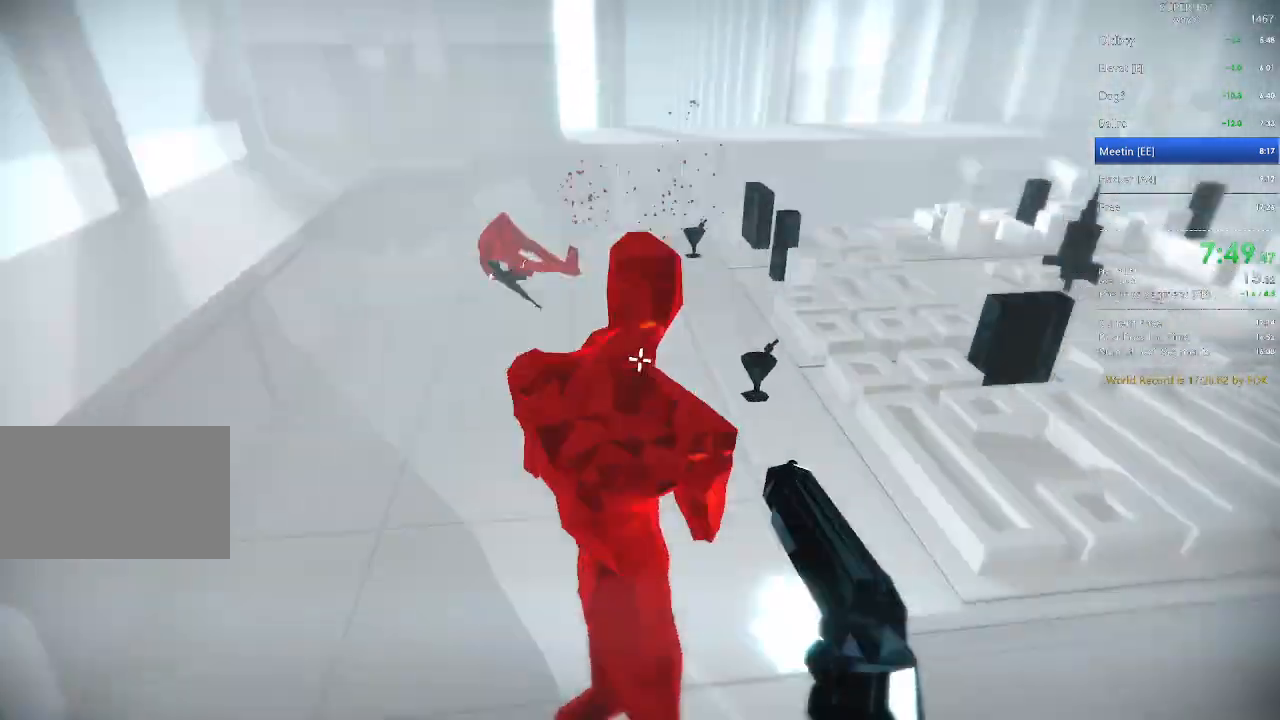
{"keys": ["s"], "mouse": [], "events": [[67, "mouse_left", "up"], [67, "space", "up"], [133, "w", "up"], [300, "s", "down"], [367, "a", "up"]]}
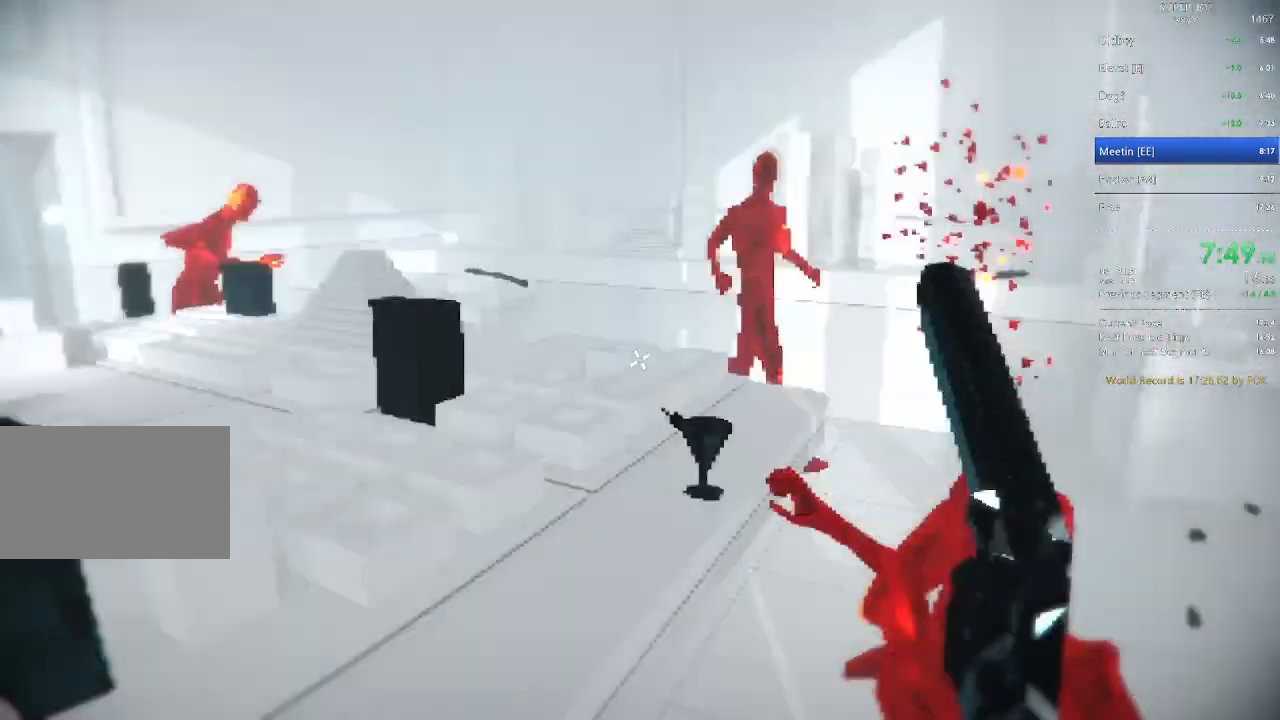
{"keys": ["s"], "mouse": [], "events": [[33, "d", "down"], [33, "s", "up"], [133, "w", "down"], [167, "d", "up"], [400, "w", "up"], [500, "s", "down"]]}
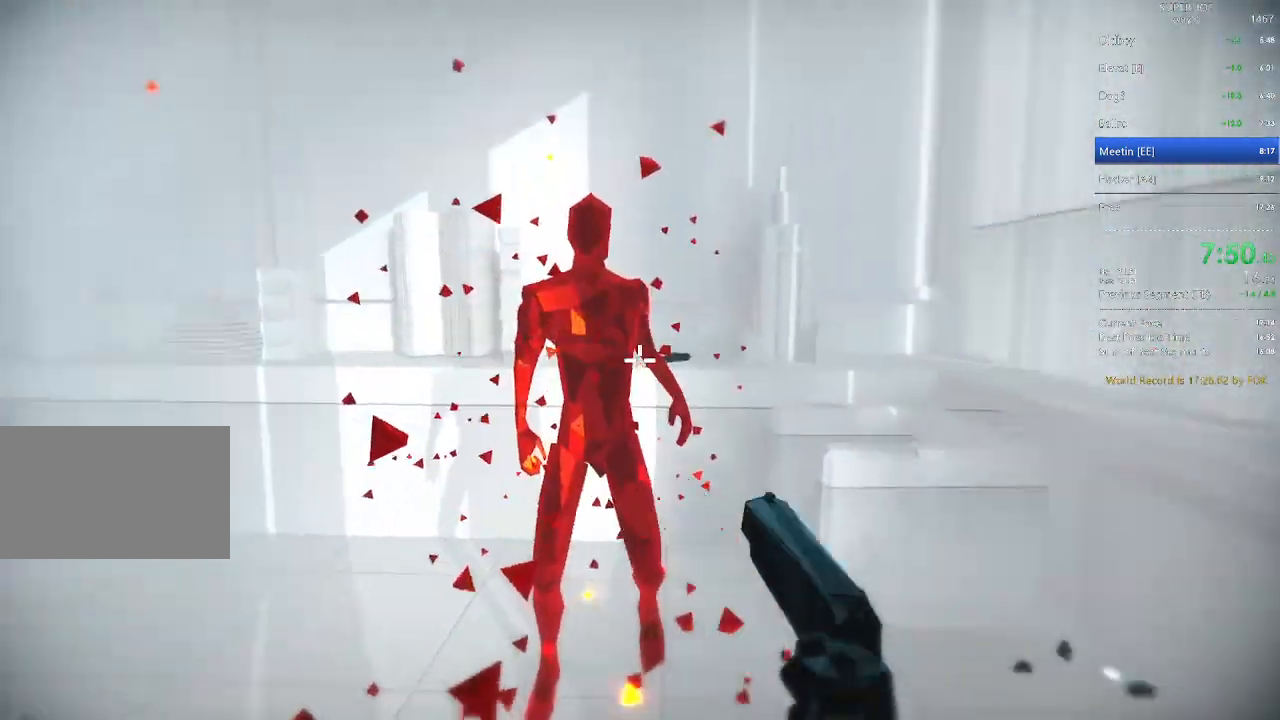
{"keys": ["w"], "mouse": [], "events": [[67, "mouse_left", "down"], [67, "space", "down"], [167, "mouse_left", "up"], [200, "d", "down"], [233, "s", "up"], [233, "space", "up"], [333, "w", "down"], [367, "d", "up"]]}
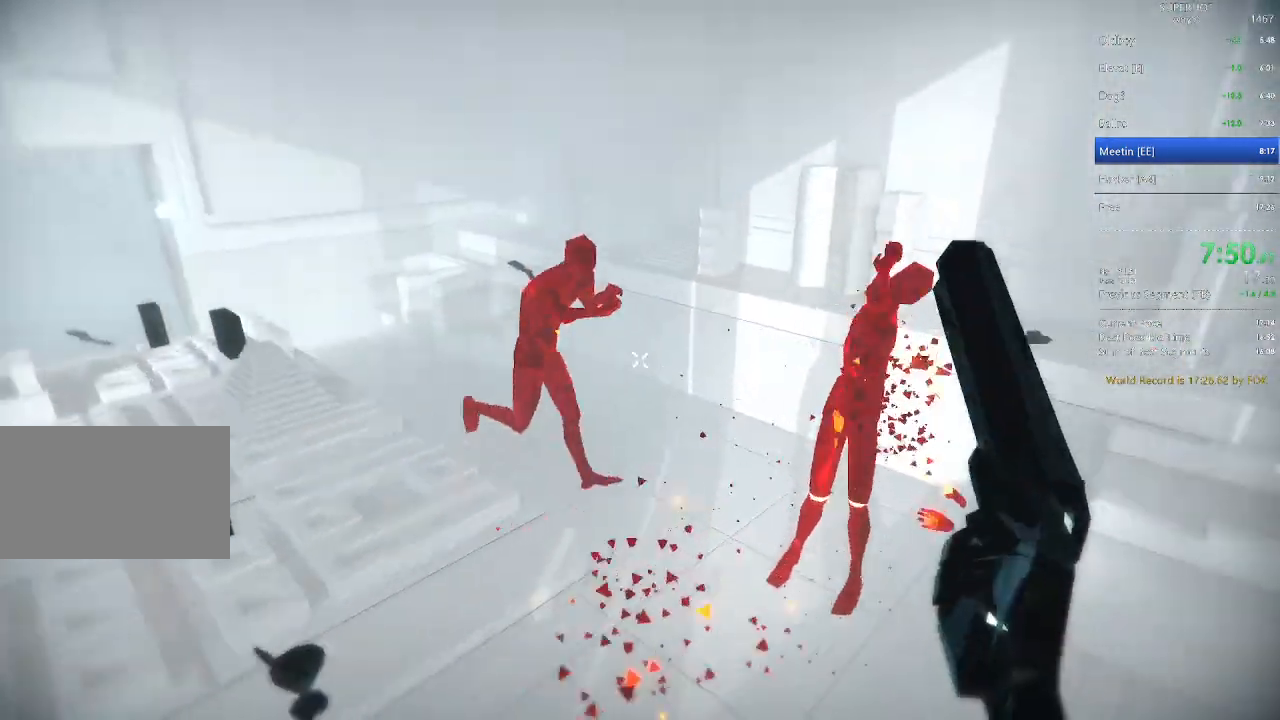
{"keys": ["s", "space"], "mouse": ["left"], "events": [[300, "w", "up"], [400, "s", "down"], [500, "mouse_left", "down"], [500, "space", "down"]]}